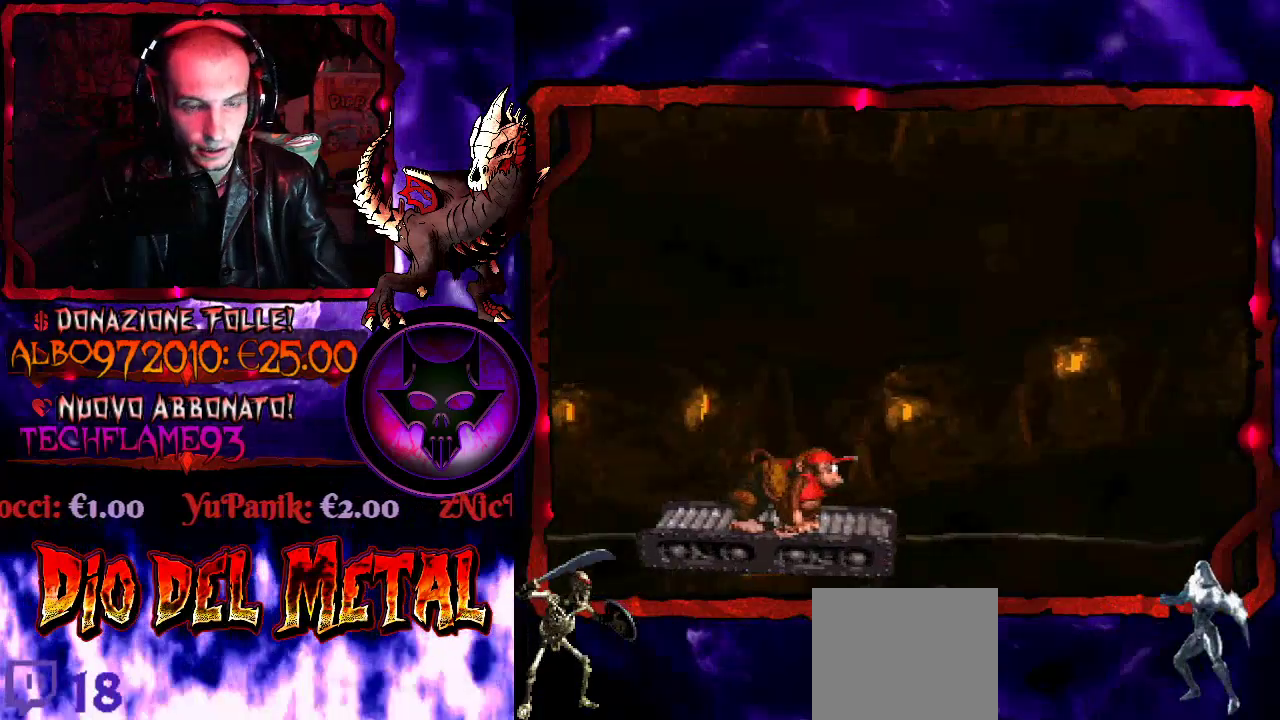
Gameplay with a controller (Xbox layout); each line is a JSON object with the inputs held at the frame after it. "events" lists button and stick changes between this image and that frame as [ms after this image, input, new state], when the widget could be followed in between. Not read: L3 R3 left_stick right_stick.
{"buttons": [], "events": []}
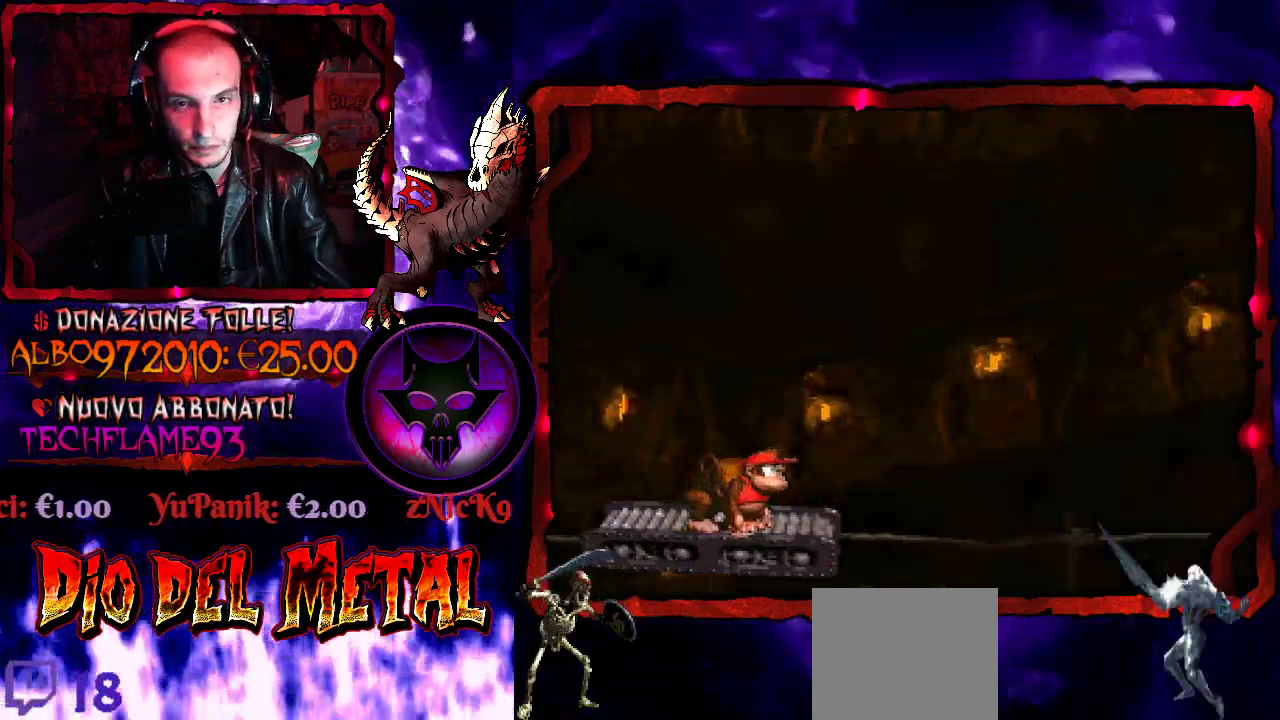
{"buttons": [], "events": []}
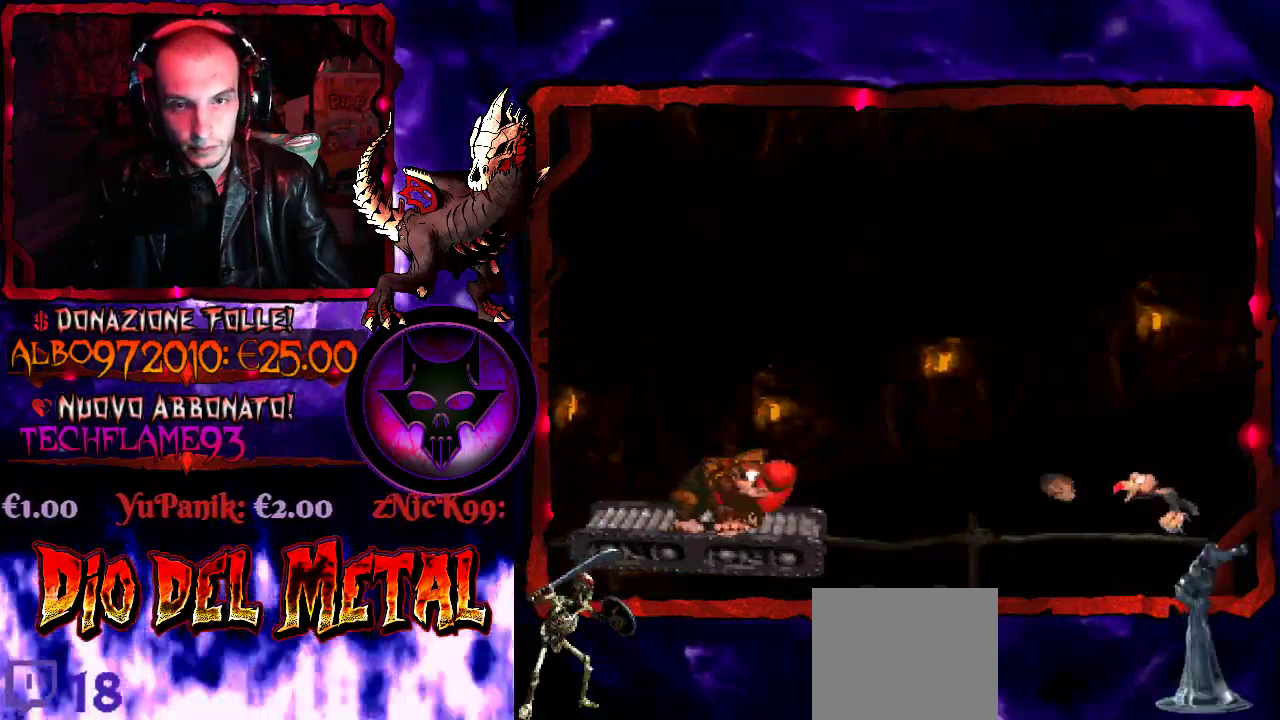
{"buttons": [], "events": [[233, "B", "down"], [367, "DPAD_RIGHT", "down"], [500, "B", "up"], [500, "DPAD_RIGHT", "up"]]}
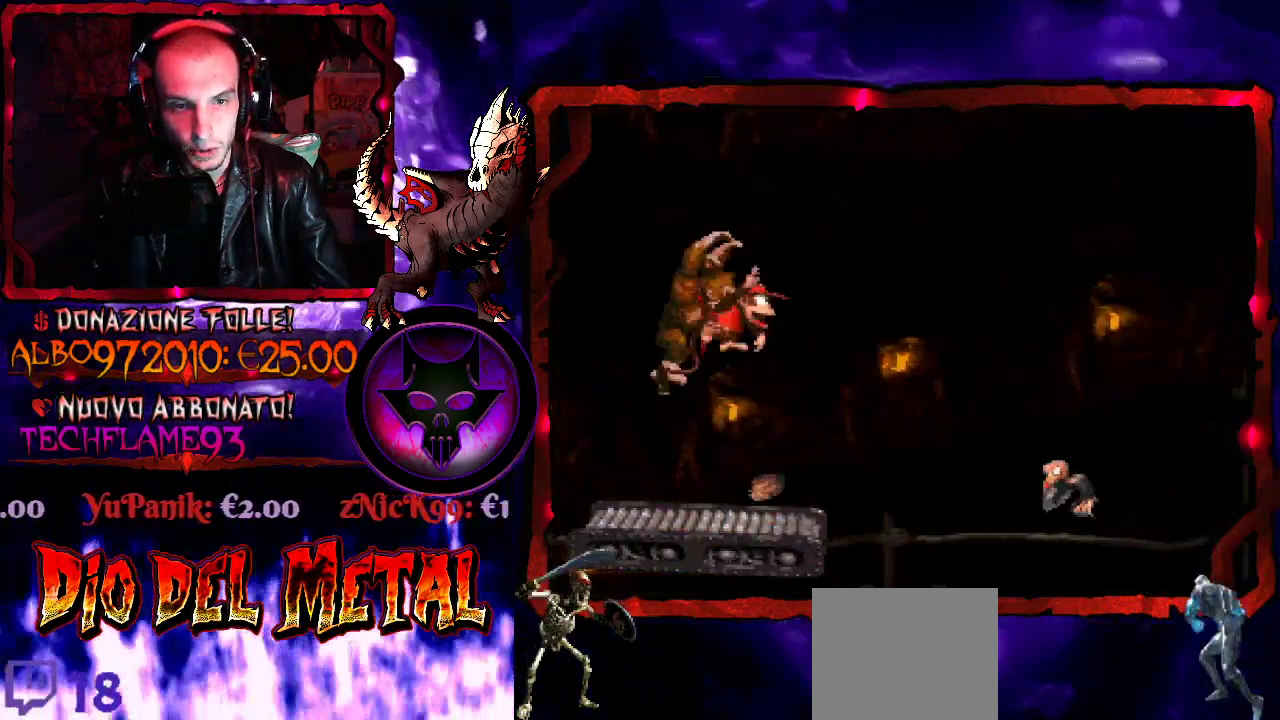
{"buttons": ["Y"], "events": [[100, "DPAD_RIGHT", "down"], [133, "Y", "down"], [200, "DPAD_RIGHT", "up"]]}
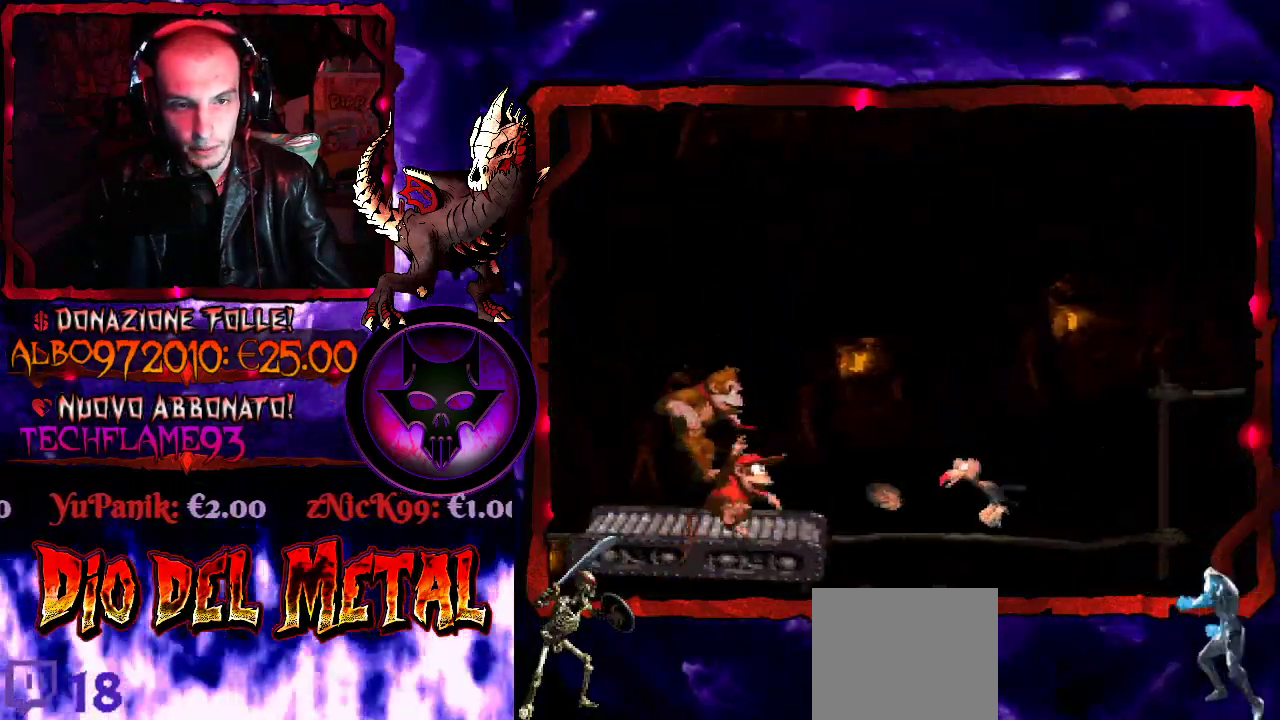
{"buttons": ["B", "Y", "DPAD_RIGHT"], "events": [[67, "B", "down"], [133, "DPAD_RIGHT", "down"]]}
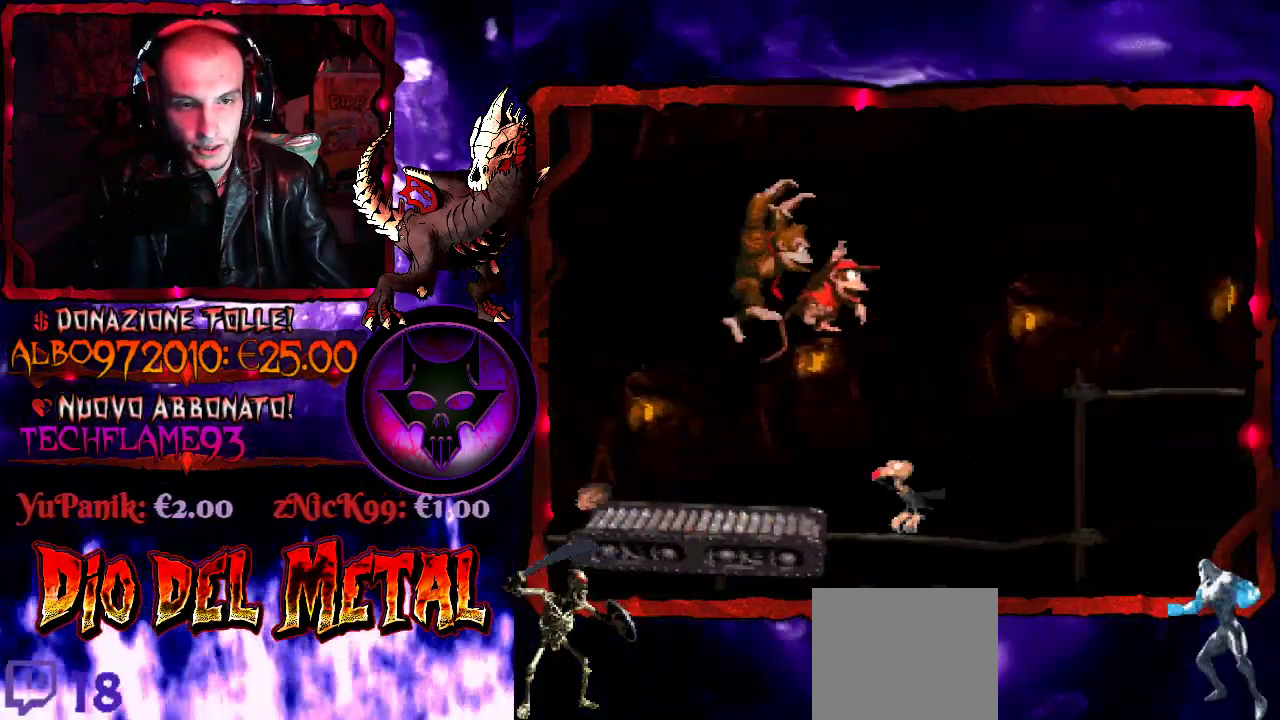
{"buttons": ["B", "Y"], "events": [[33, "B", "up"], [67, "DPAD_RIGHT", "up"], [167, "B", "down"]]}
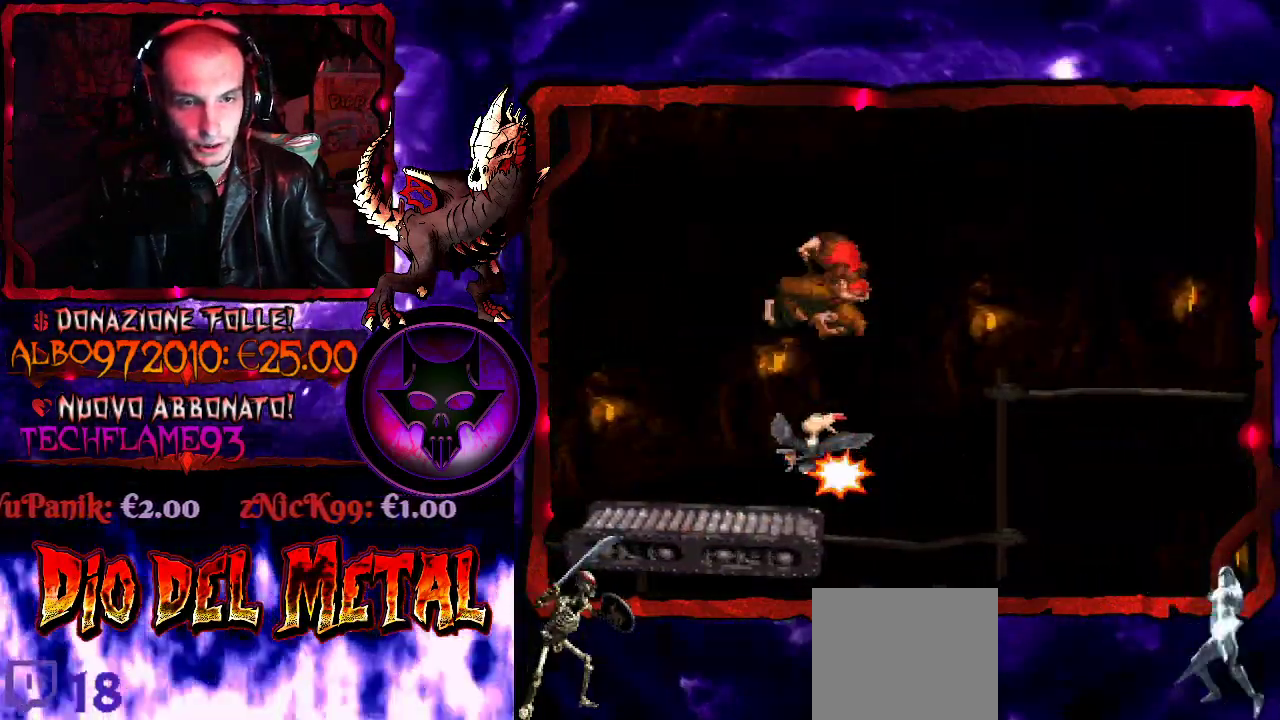
{"buttons": ["Y", "DPAD_RIGHT"], "events": [[133, "B", "up"], [200, "DPAD_LEFT", "down"], [333, "DPAD_LEFT", "up"], [467, "DPAD_RIGHT", "down"]]}
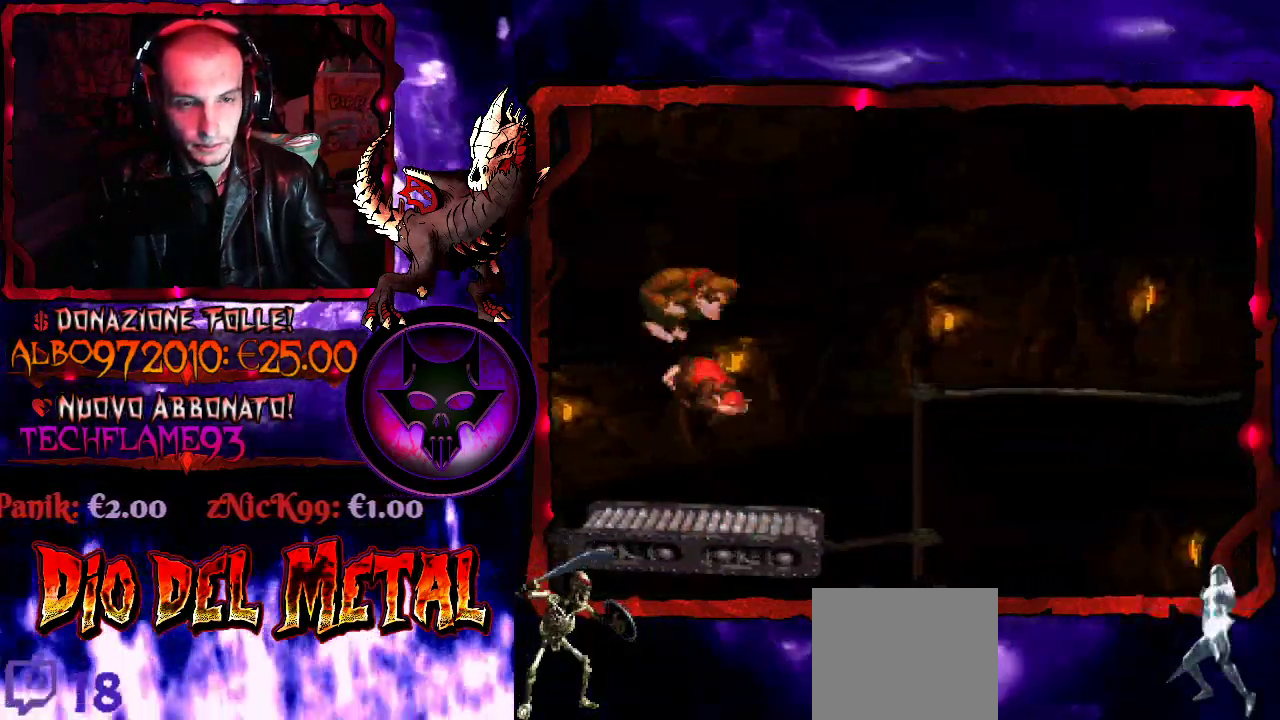
{"buttons": ["Y"], "events": [[33, "DPAD_RIGHT", "up"]]}
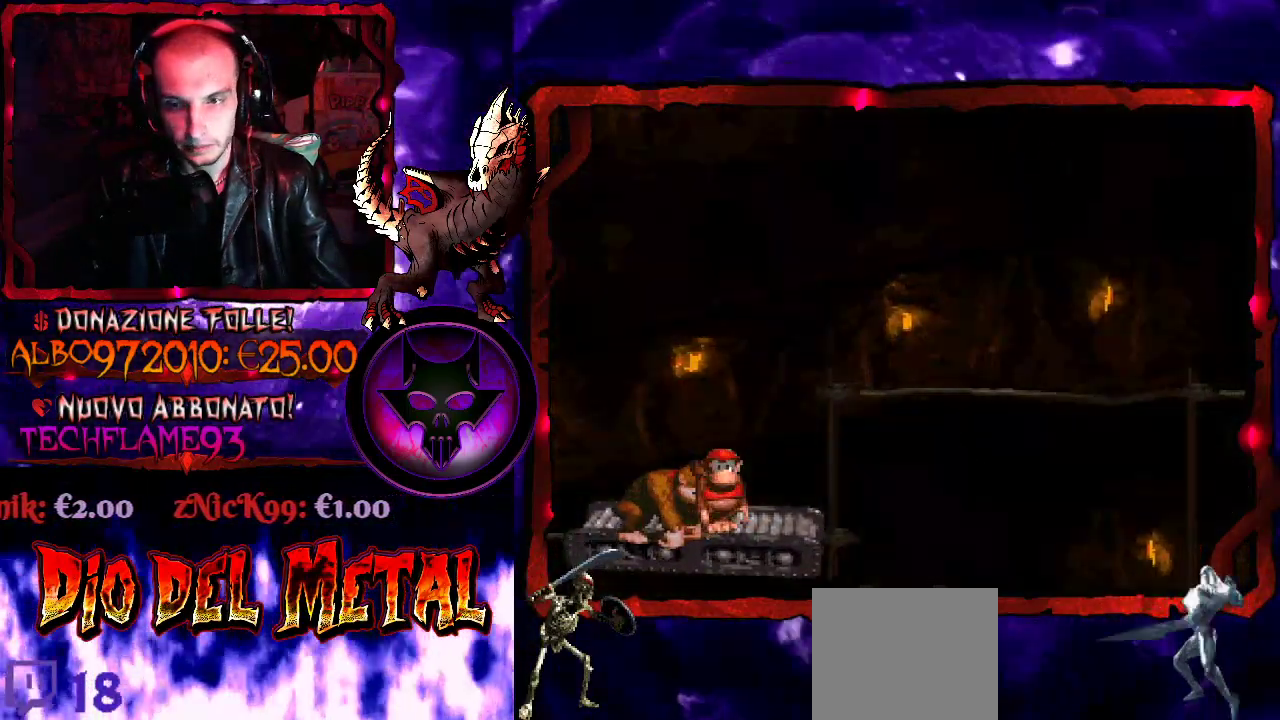
{"buttons": ["Y"], "events": []}
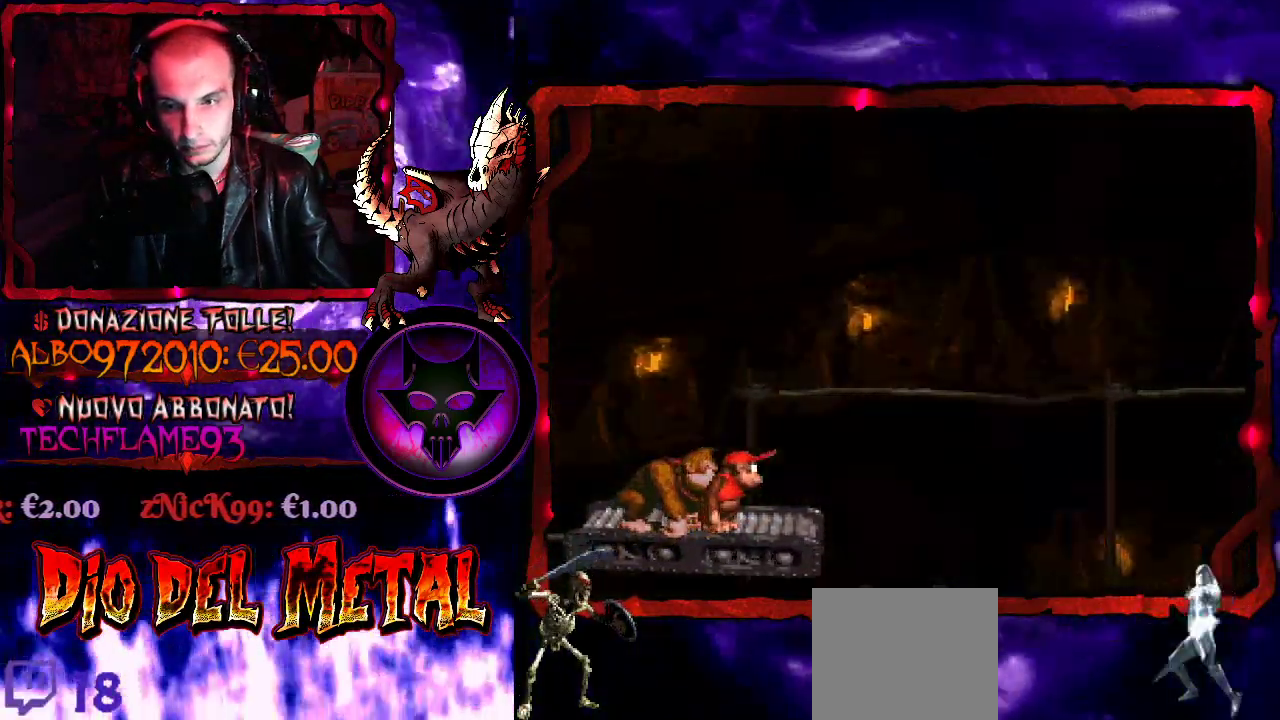
{"buttons": ["Y"], "events": []}
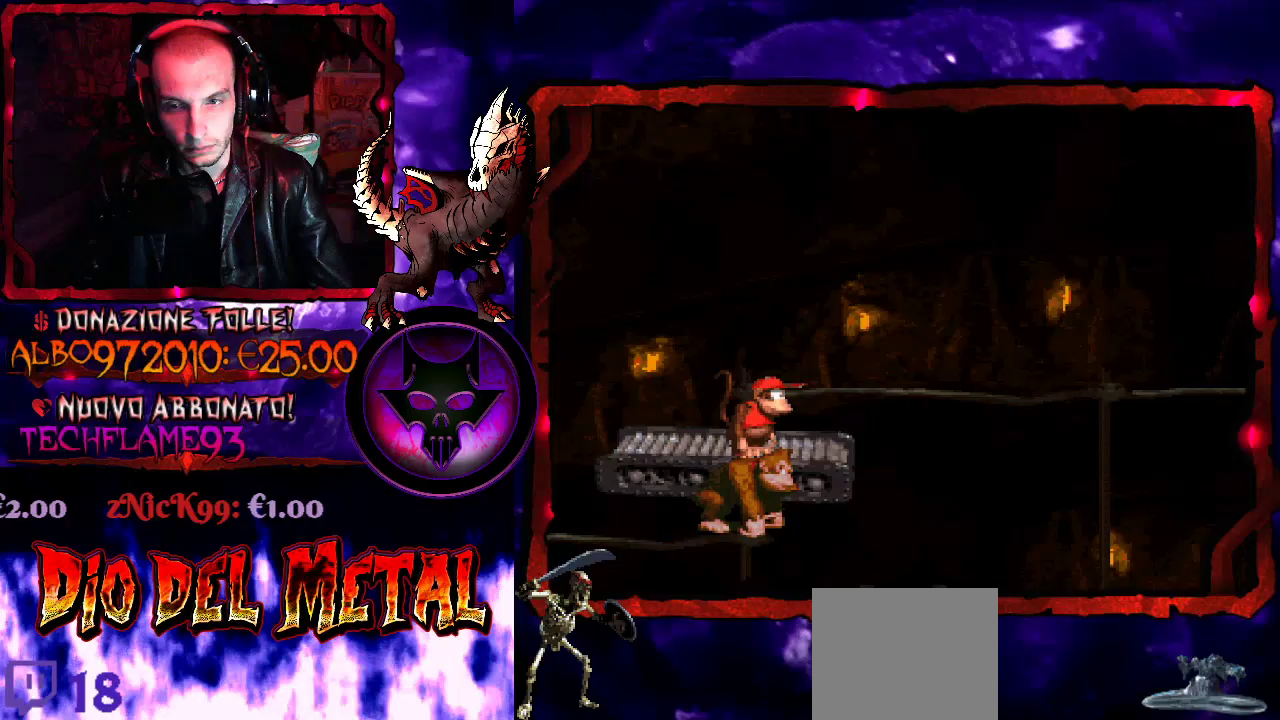
{"buttons": ["Y"], "events": []}
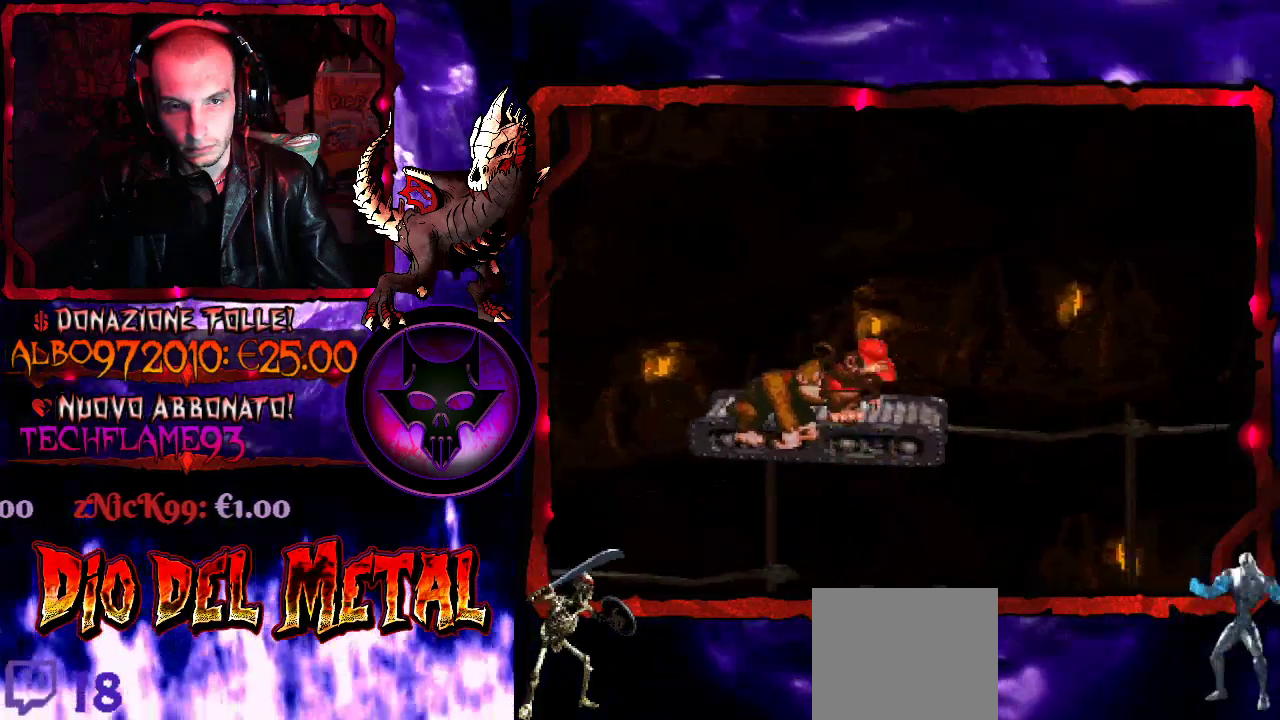
{"buttons": ["Y"], "events": []}
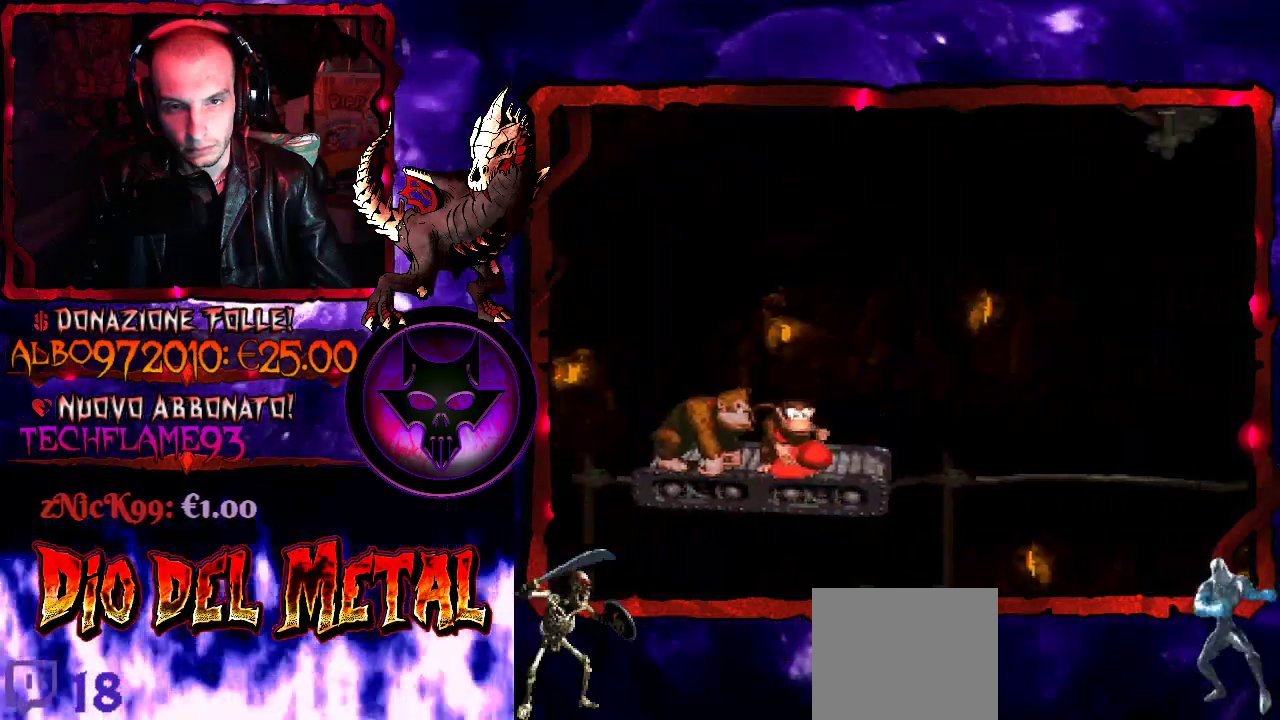
{"buttons": ["Y"], "events": []}
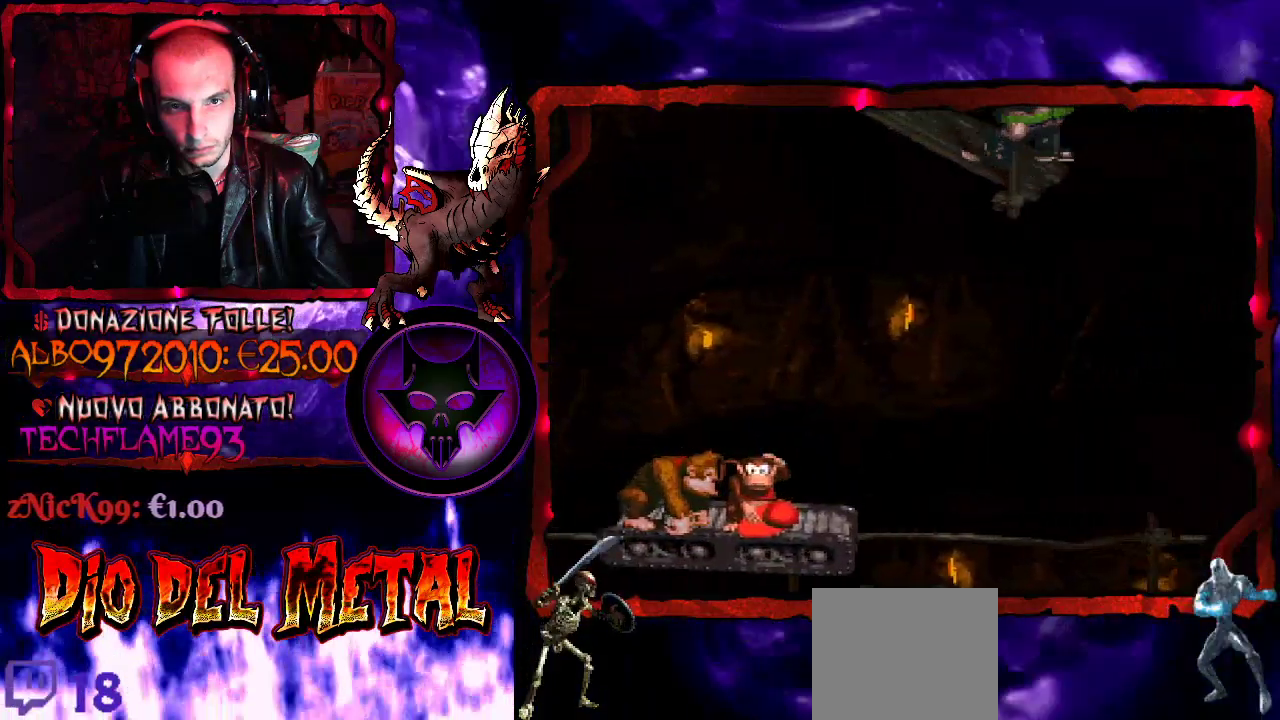
{"buttons": ["Y"], "events": []}
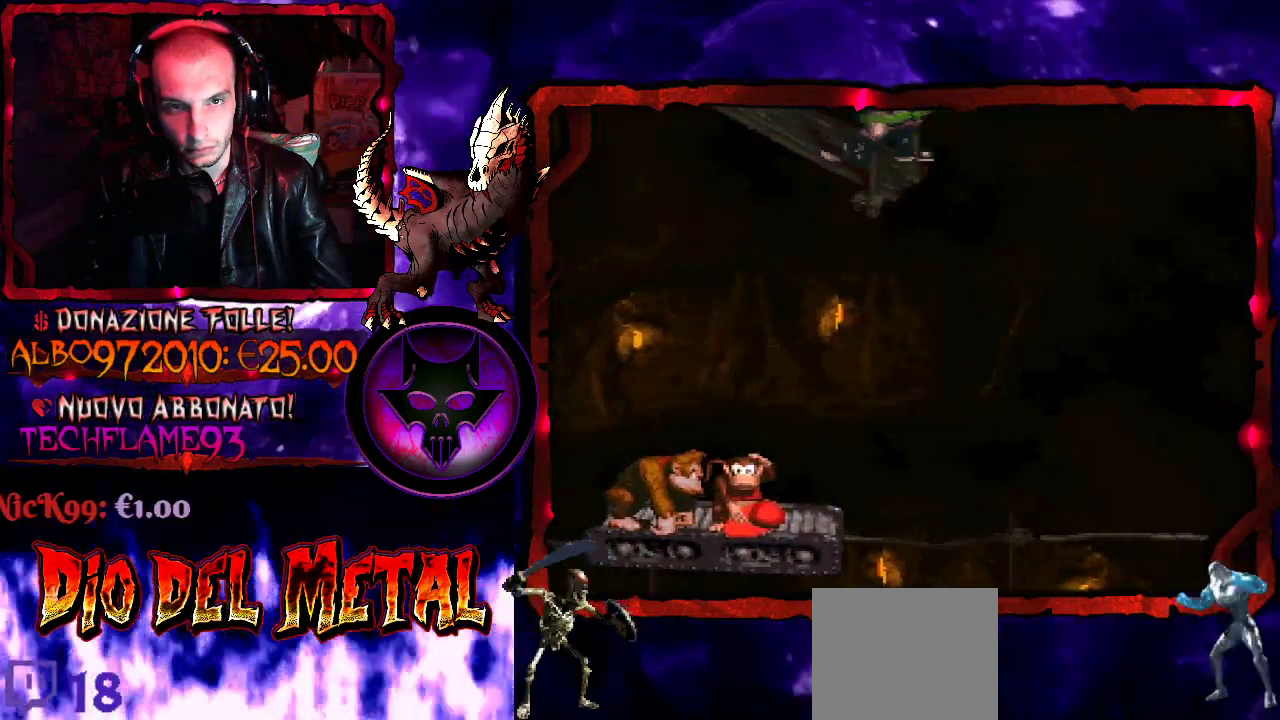
{"buttons": ["Y"], "events": [[267, "DPAD_LEFT", "down"], [433, "DPAD_LEFT", "up"]]}
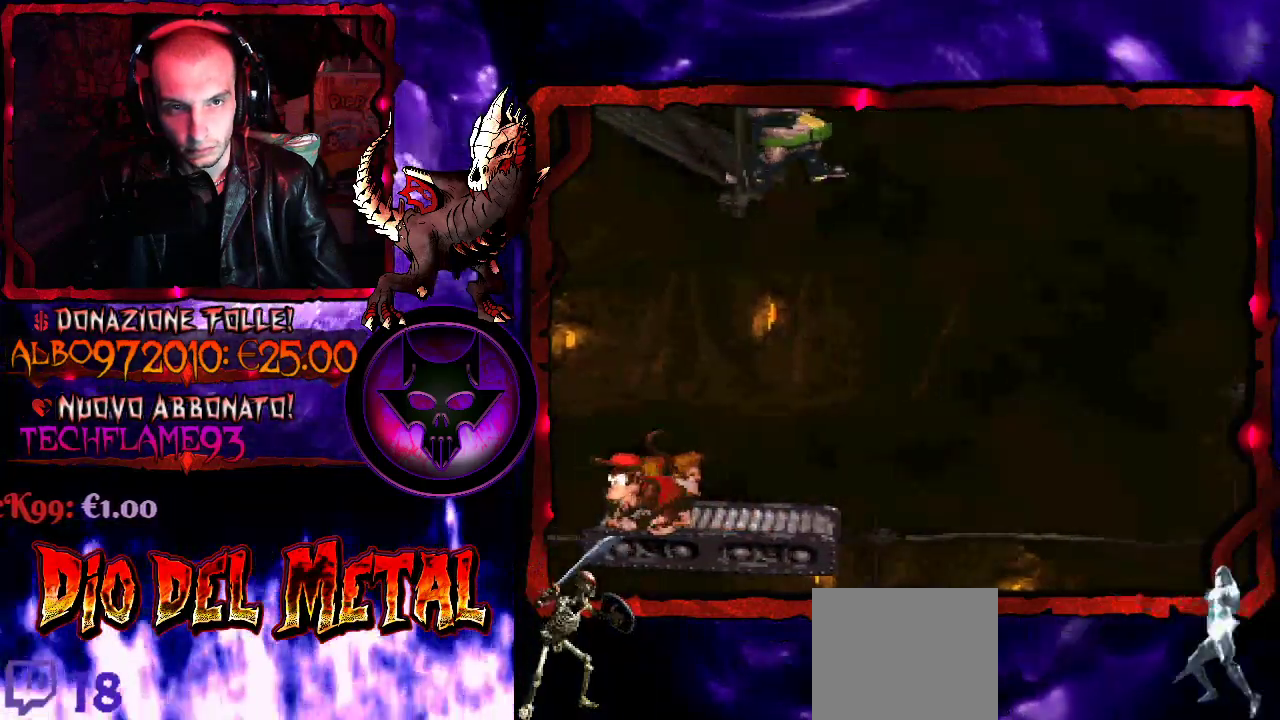
{"buttons": ["Y"], "events": []}
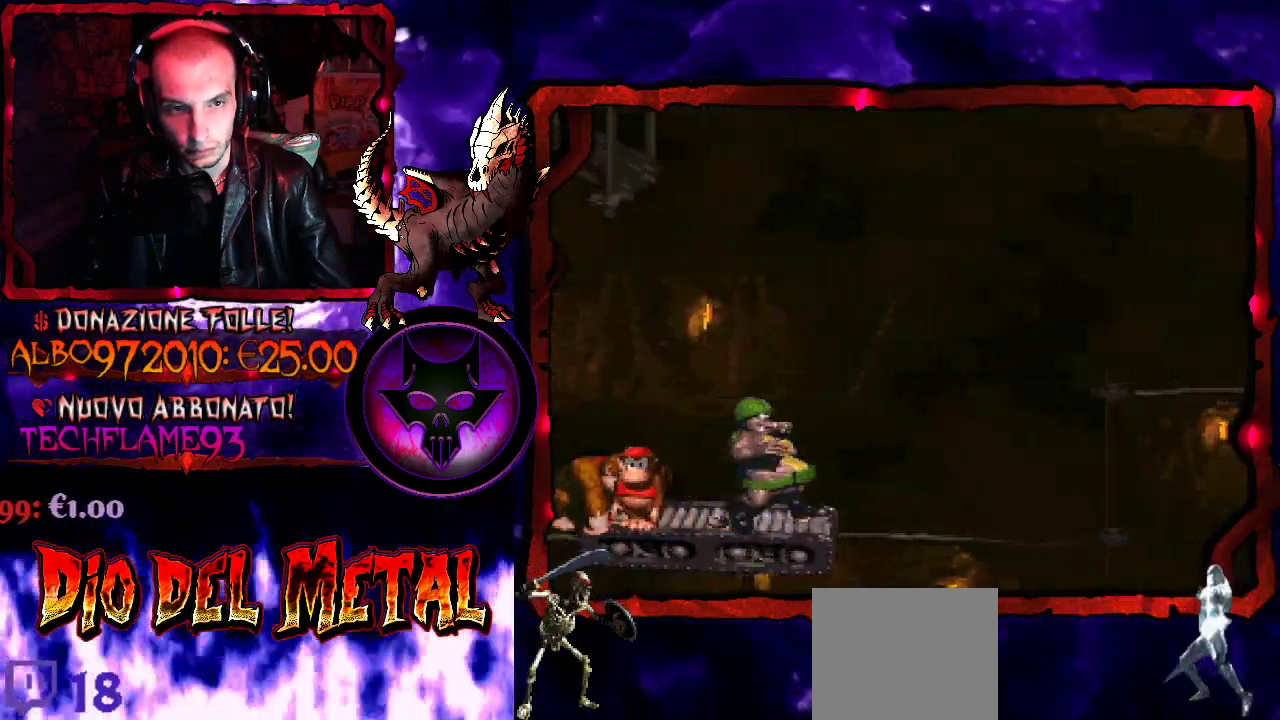
{"buttons": ["Y"], "events": [[333, "DPAD_RIGHT", "down"], [433, "DPAD_RIGHT", "up"]]}
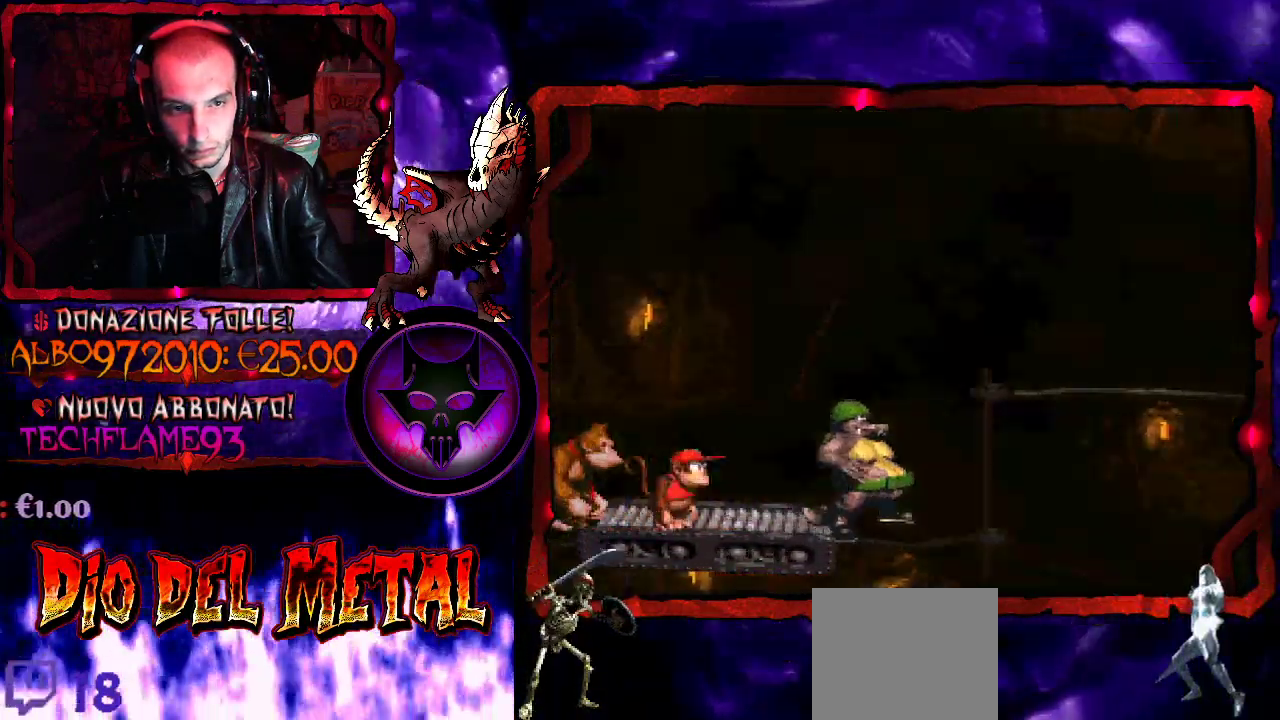
{"buttons": ["Y"], "events": []}
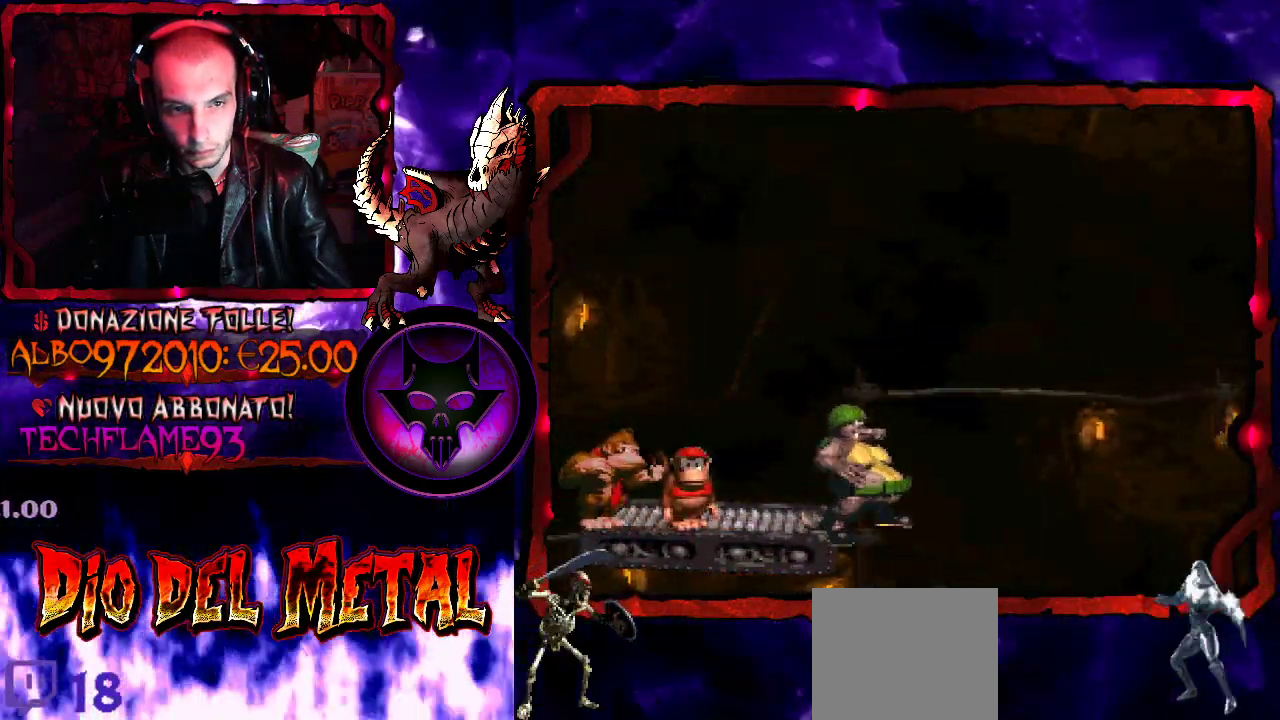
{"buttons": ["Y"], "events": []}
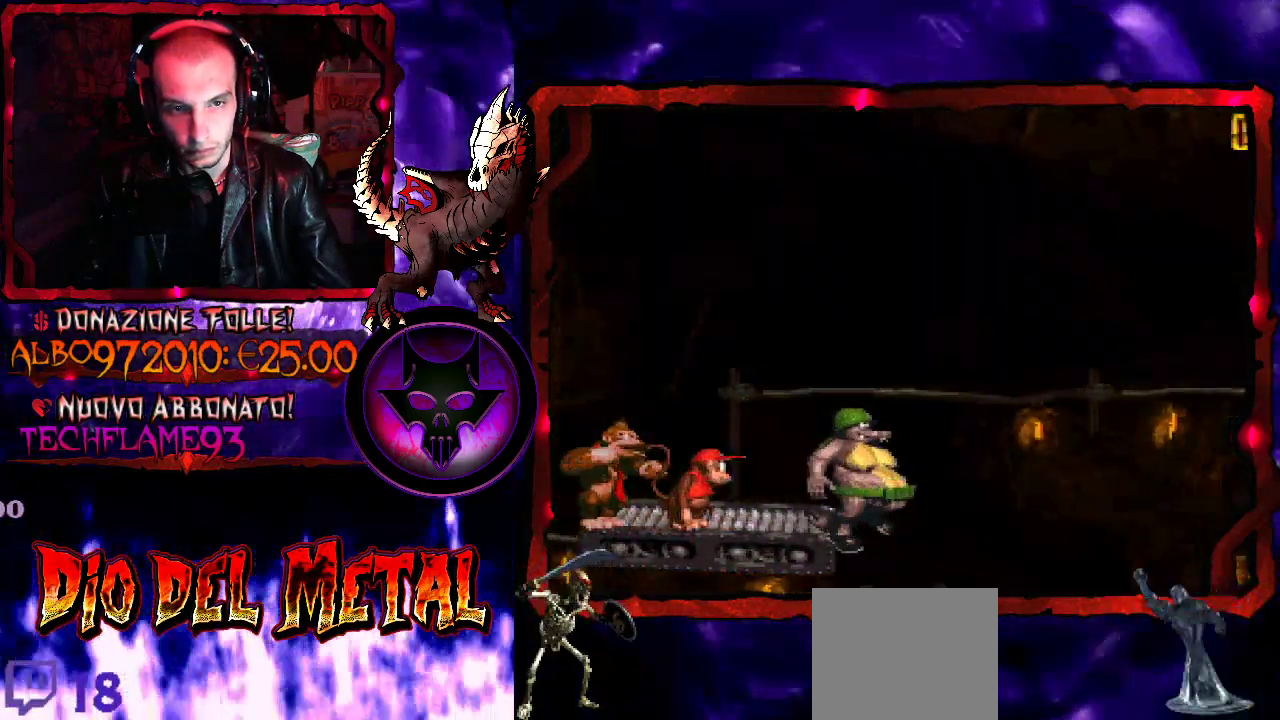
{"buttons": ["Y"], "events": []}
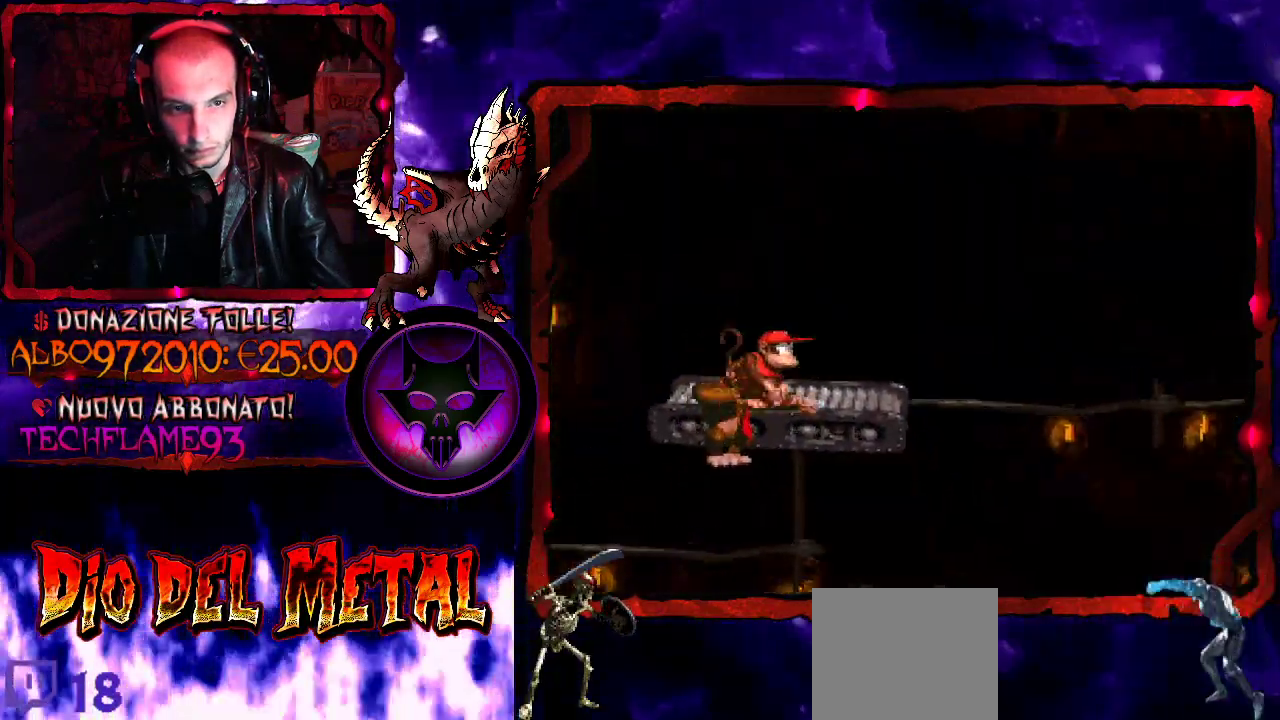
{"buttons": ["Y"], "events": []}
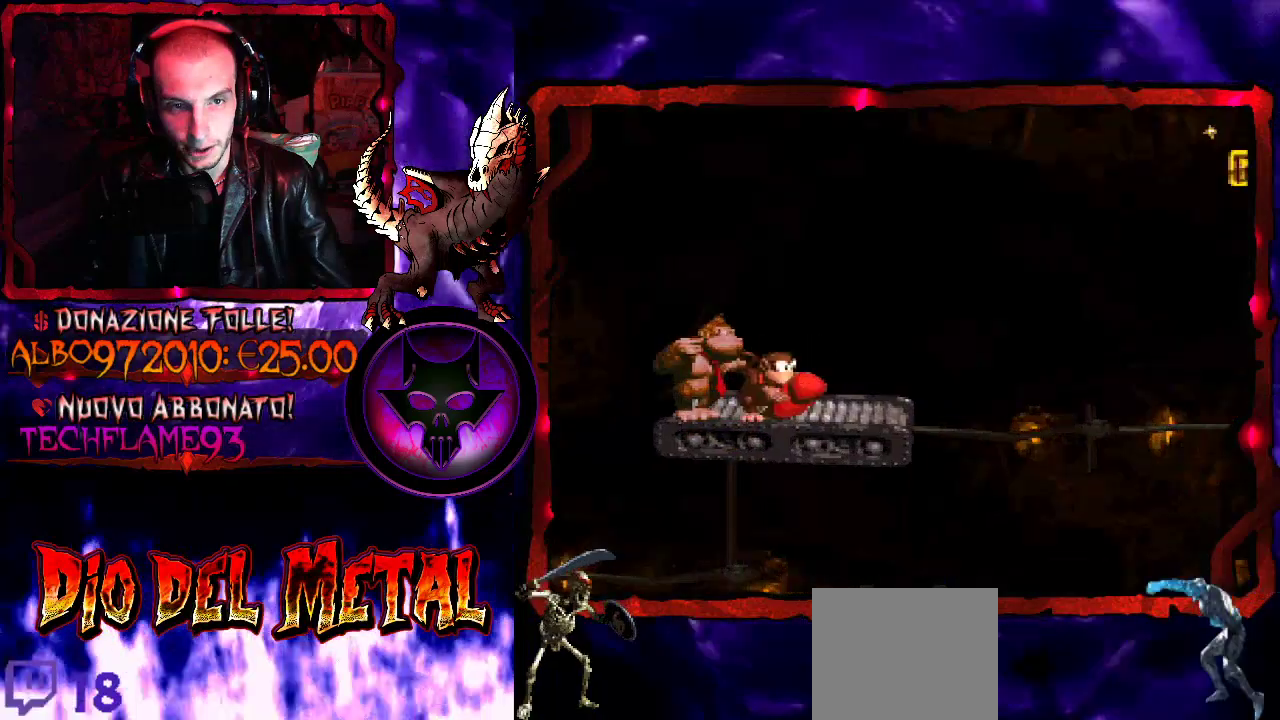
{"buttons": ["Y"], "events": []}
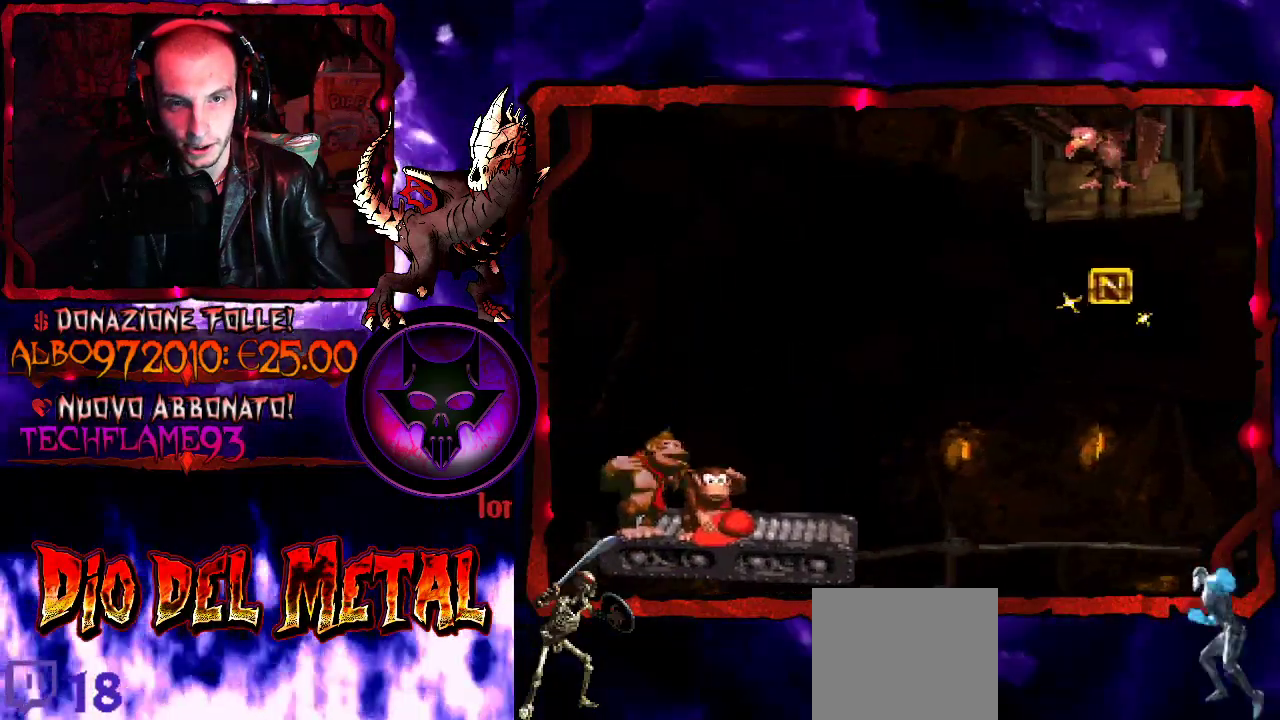
{"buttons": ["Y"], "events": []}
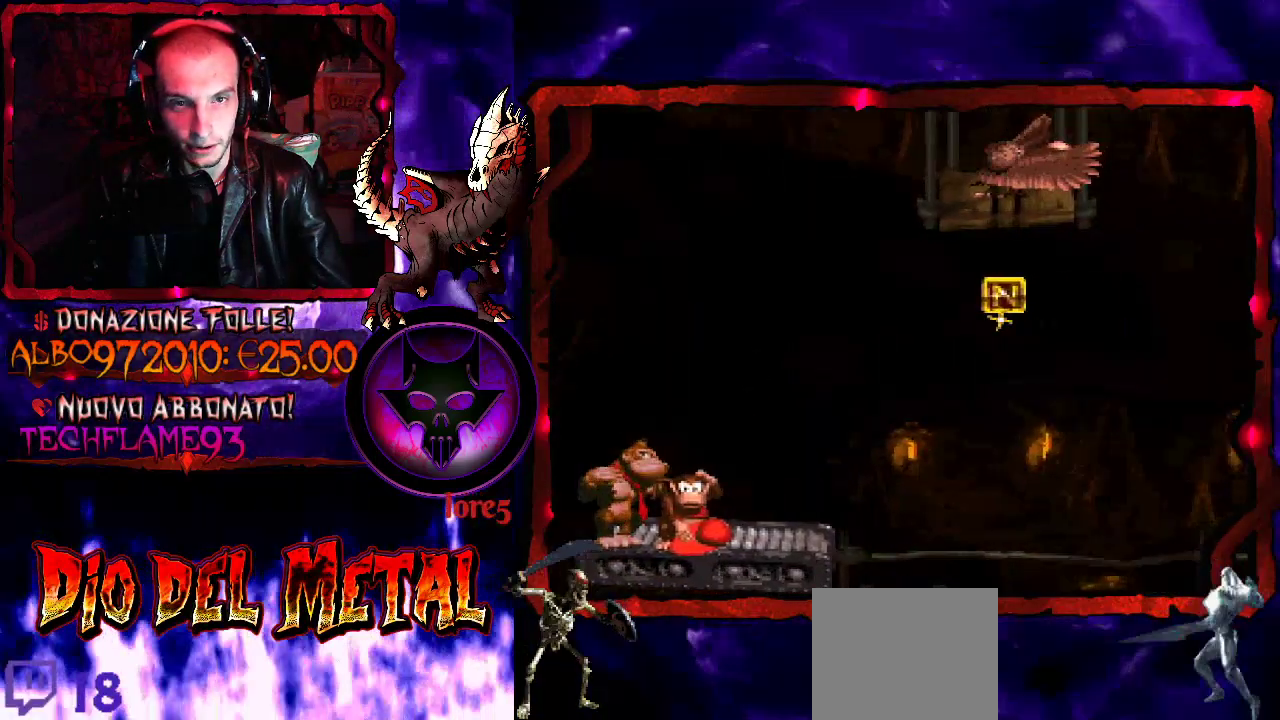
{"buttons": ["Y"], "events": []}
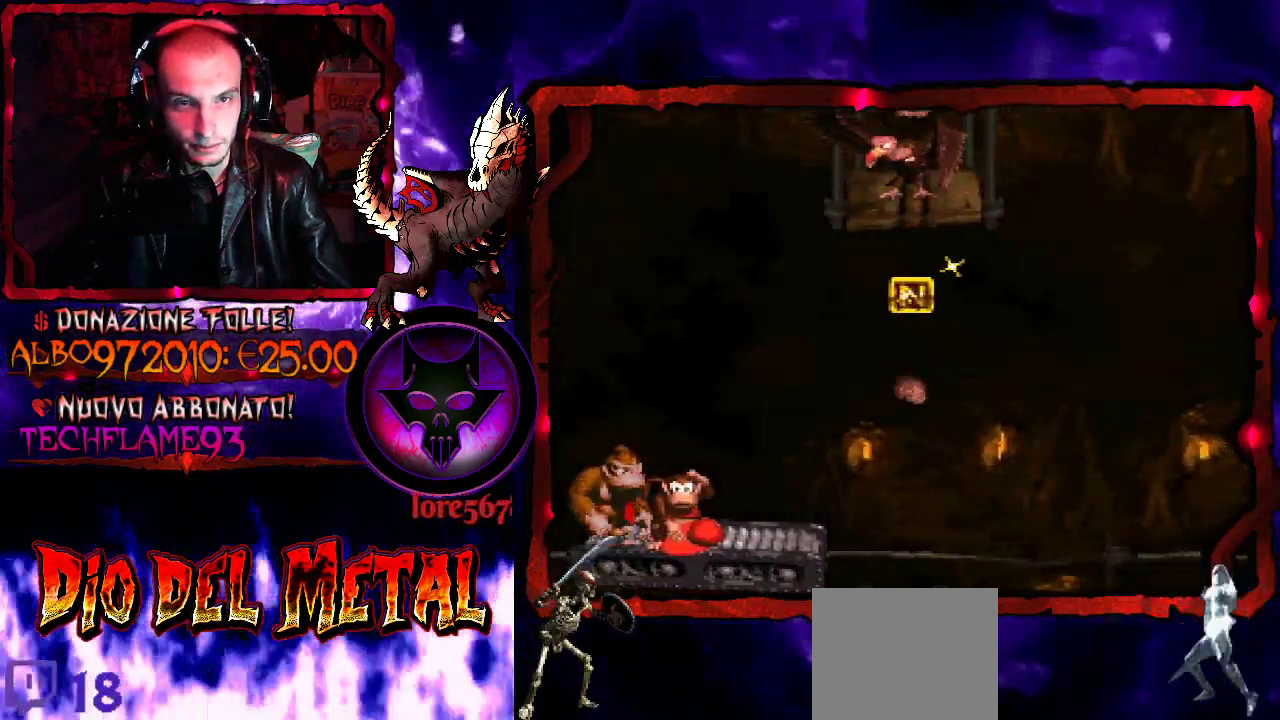
{"buttons": ["Y", "DPAD_LEFT"], "events": [[500, "DPAD_LEFT", "down"]]}
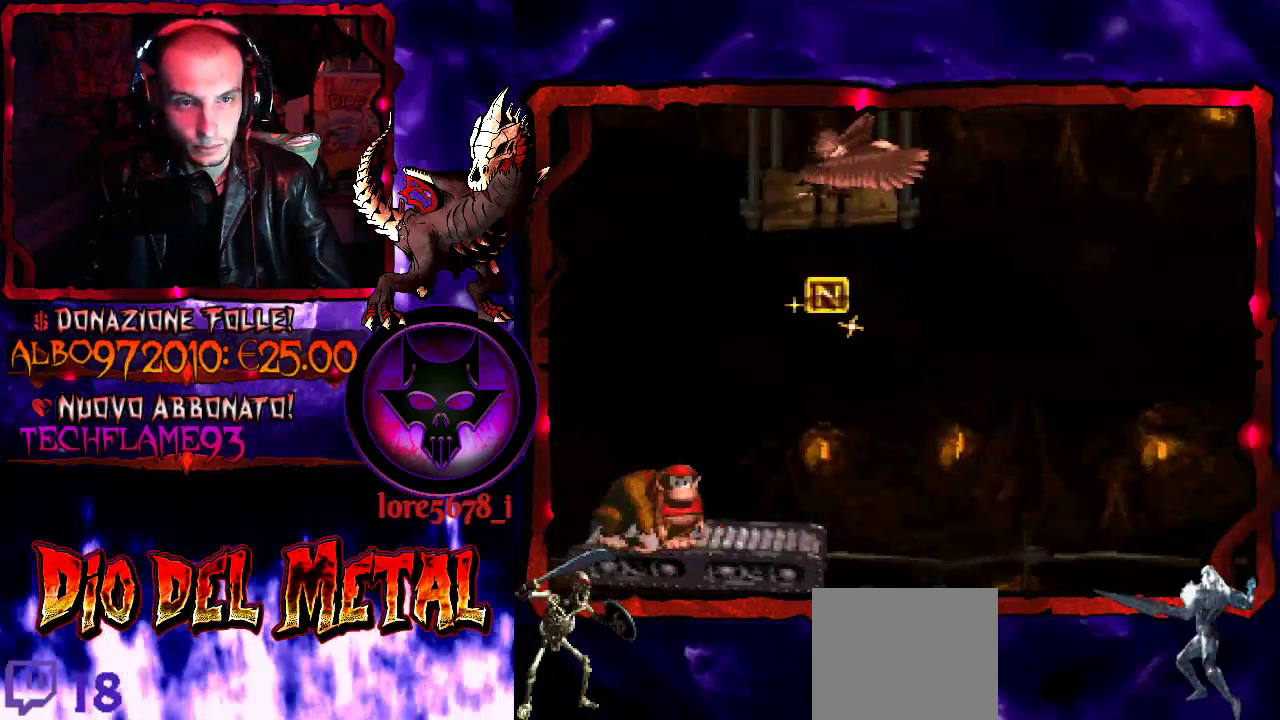
{"buttons": ["Y"], "events": [[100, "DPAD_LEFT", "up"]]}
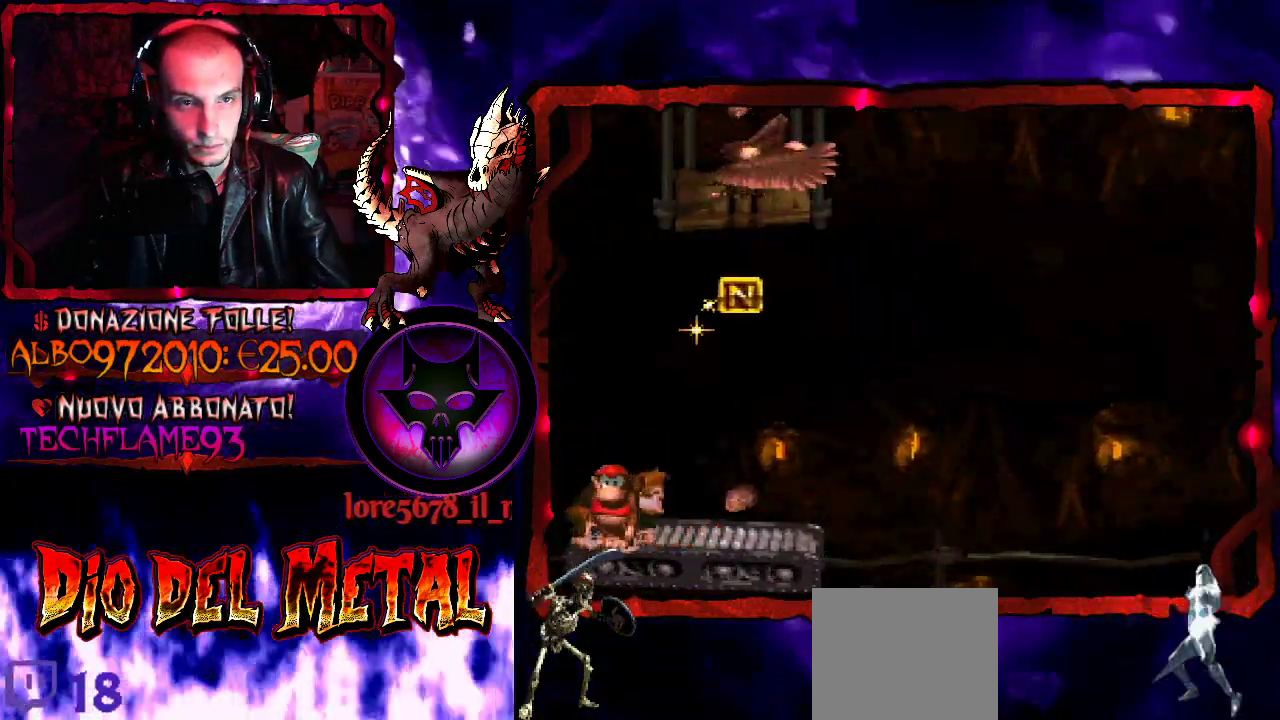
{"buttons": ["B", "Y"], "events": [[400, "DPAD_LEFT", "down"], [433, "B", "down"], [500, "DPAD_LEFT", "up"]]}
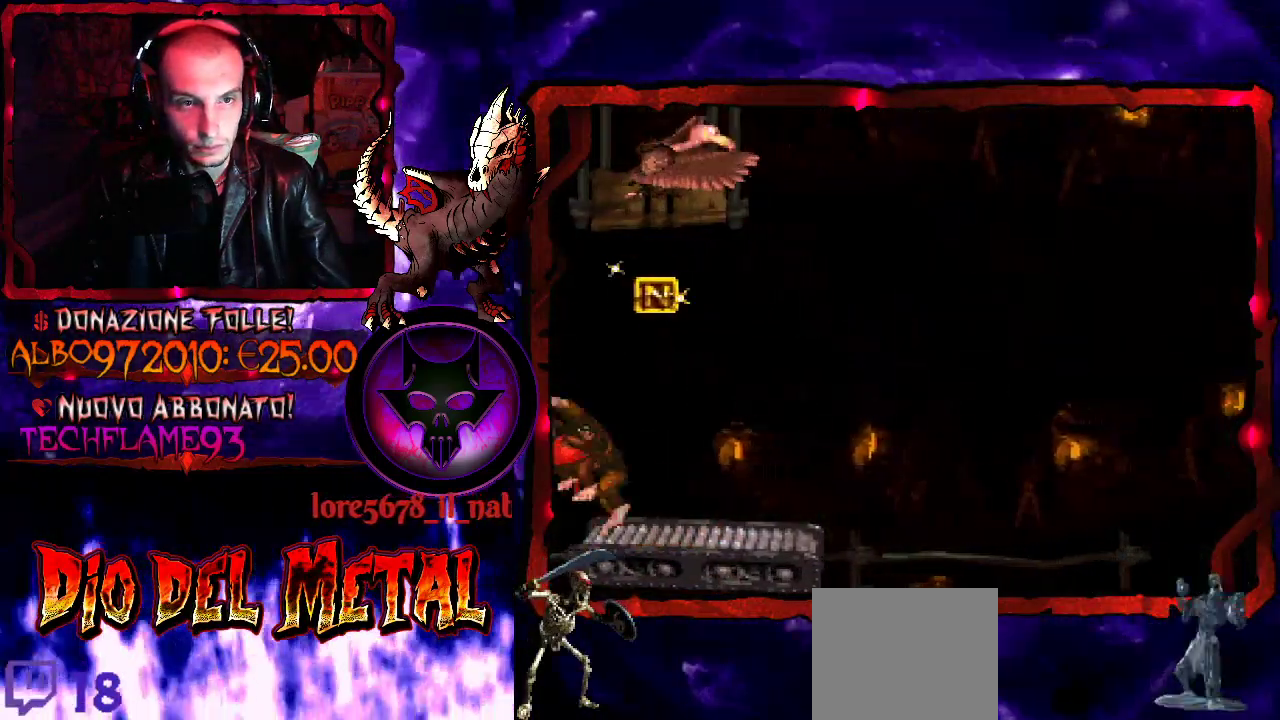
{"buttons": ["B", "Y", "DPAD_RIGHT"], "events": [[100, "DPAD_RIGHT", "down"]]}